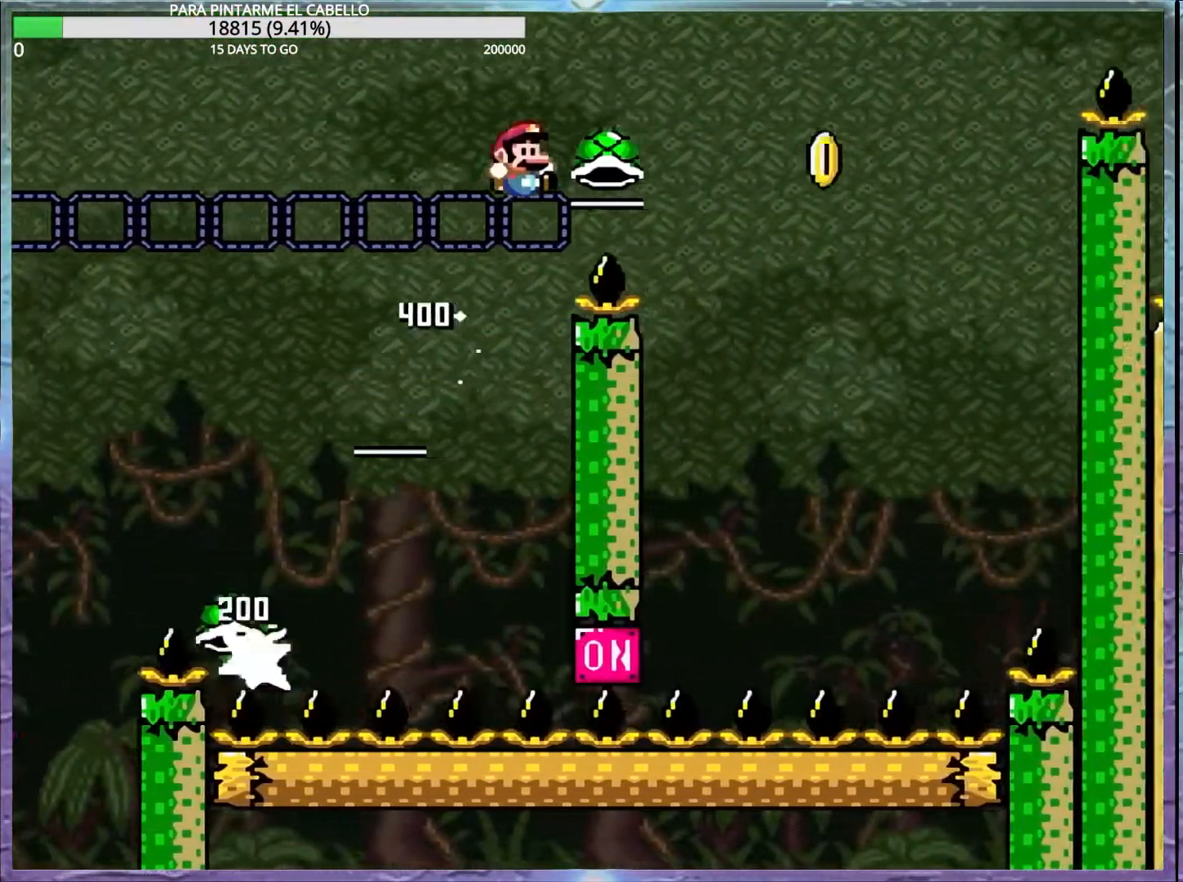
Gameplay with a controller (Nintendo layout); each line is a JSON object with the inputs held at the frame after it. "events" lists button and stick changes between this image and that frame as [ms after this image, input, new state], when the widget could be followed in between. Not read: DPAD_RIGHT L3 R3.
{"buttons": ["B", "Y"], "events": [[233, "Y", "up"], [317, "Y", "down"]]}
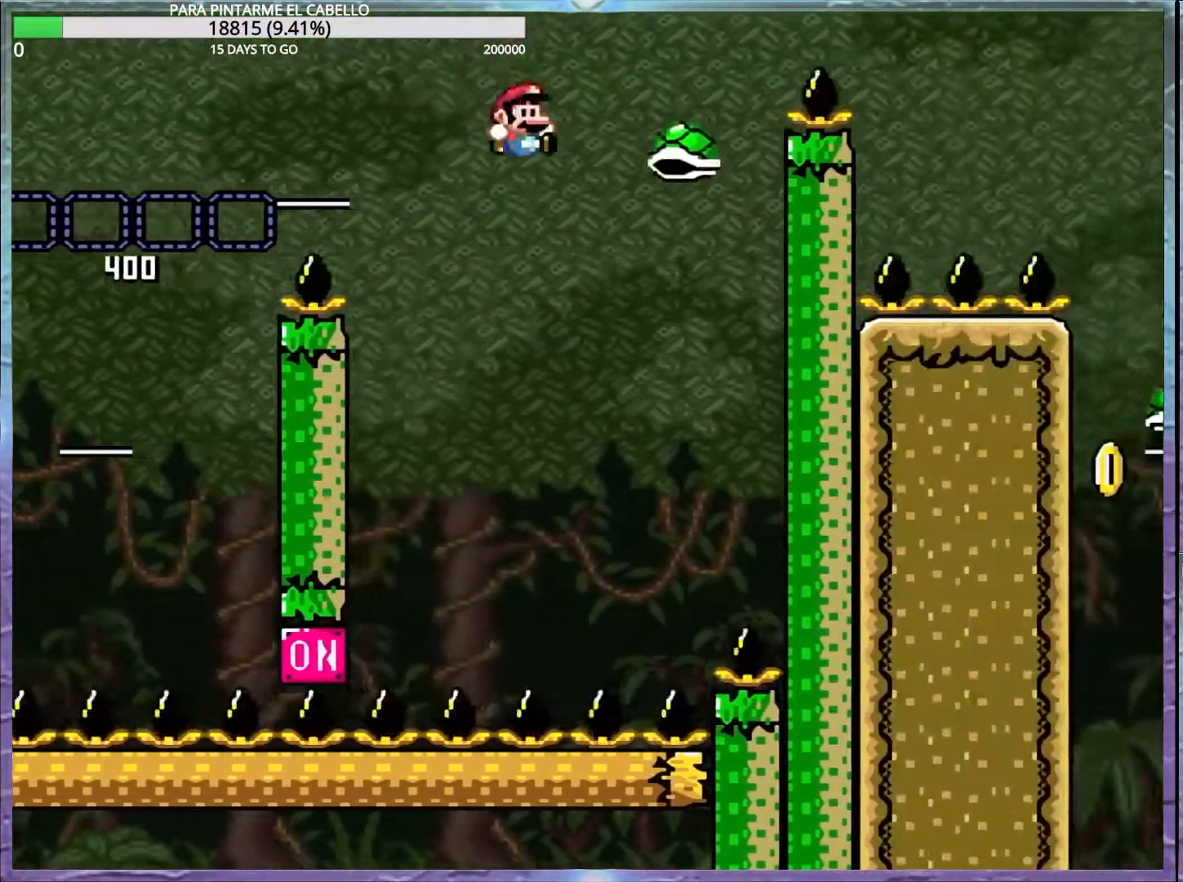
{"buttons": ["B", "Y"], "events": [[50, "DPAD_LEFT", "down"], [100, "DPAD_LEFT", "up"]]}
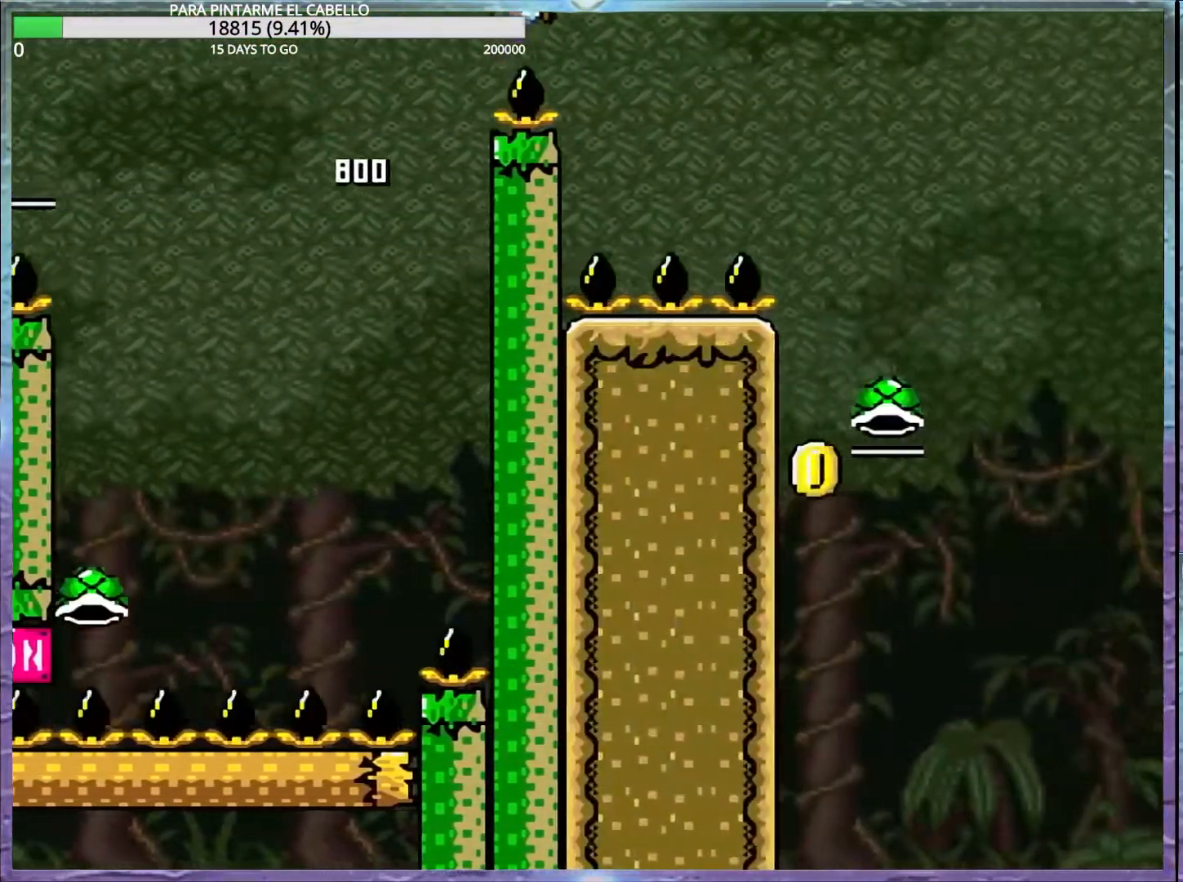
{"buttons": ["B"], "events": [[217, "B", "up"], [350, "B", "down"], [450, "Y", "up"]]}
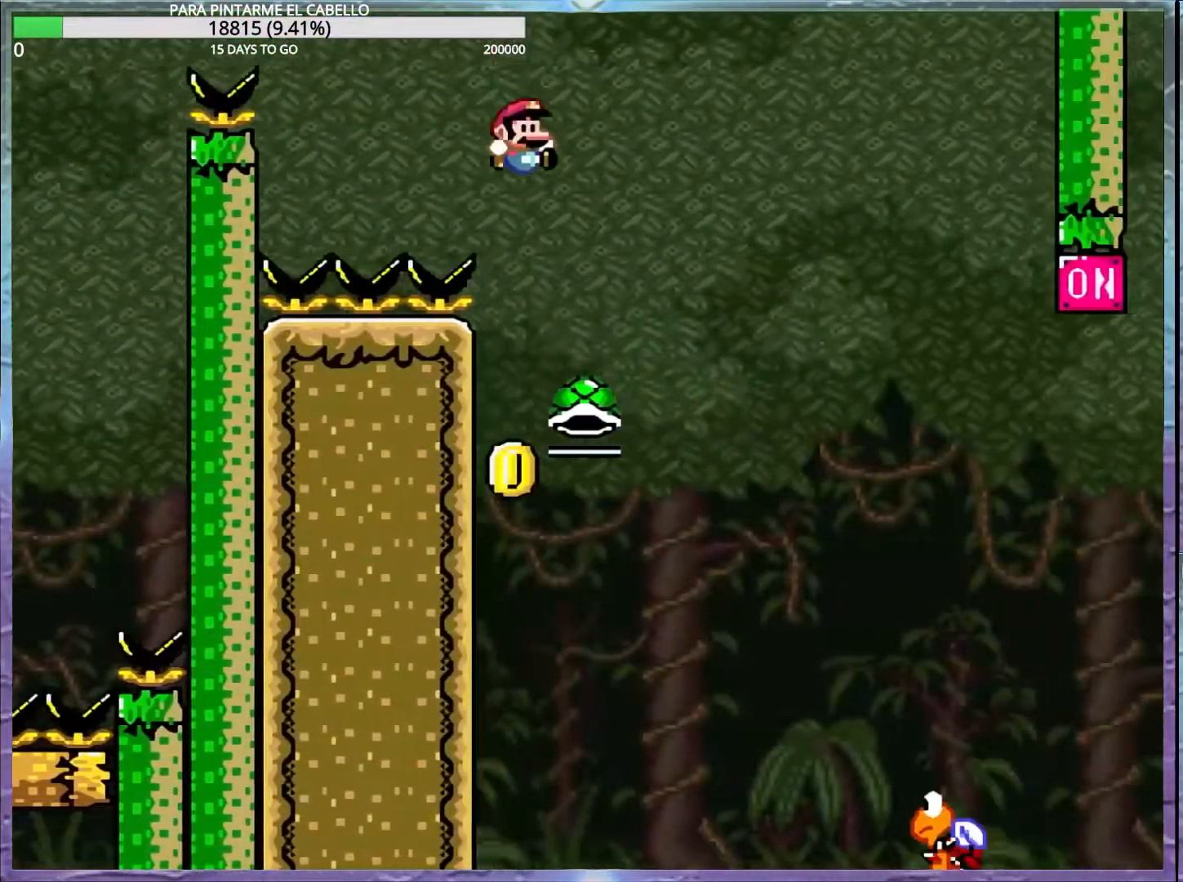
{"buttons": ["B", "Y"], "events": [[100, "DPAD_LEFT", "down"], [167, "DPAD_UP", "down"], [233, "DPAD_UP", "up"], [300, "Y", "down"], [350, "DPAD_DOWN", "down"], [350, "DPAD_LEFT", "up"], [367, "DPAD_DOWN", "up"]]}
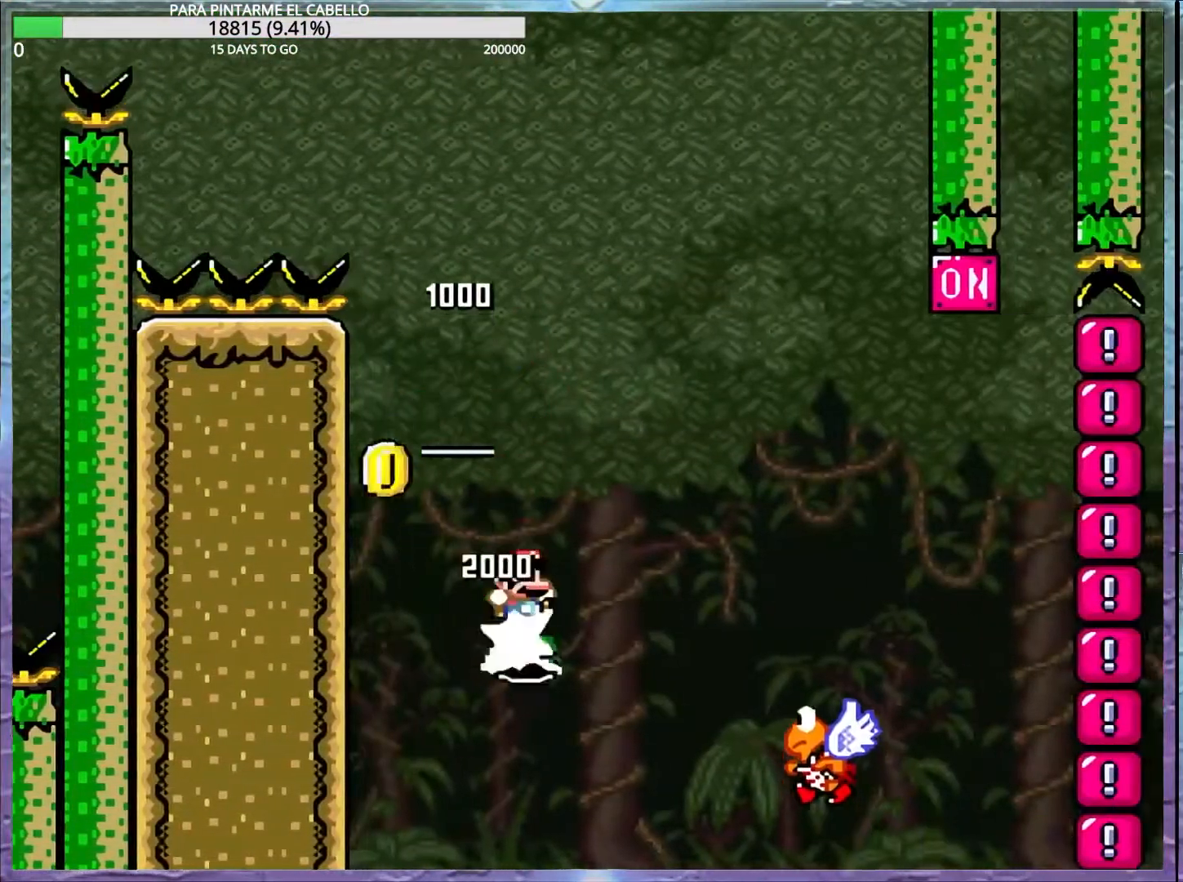
{"buttons": ["B", "Y"], "events": [[150, "B", "up"], [417, "DPAD_DOWN", "down"], [433, "DPAD_DOWN", "up"], [500, "B", "down"]]}
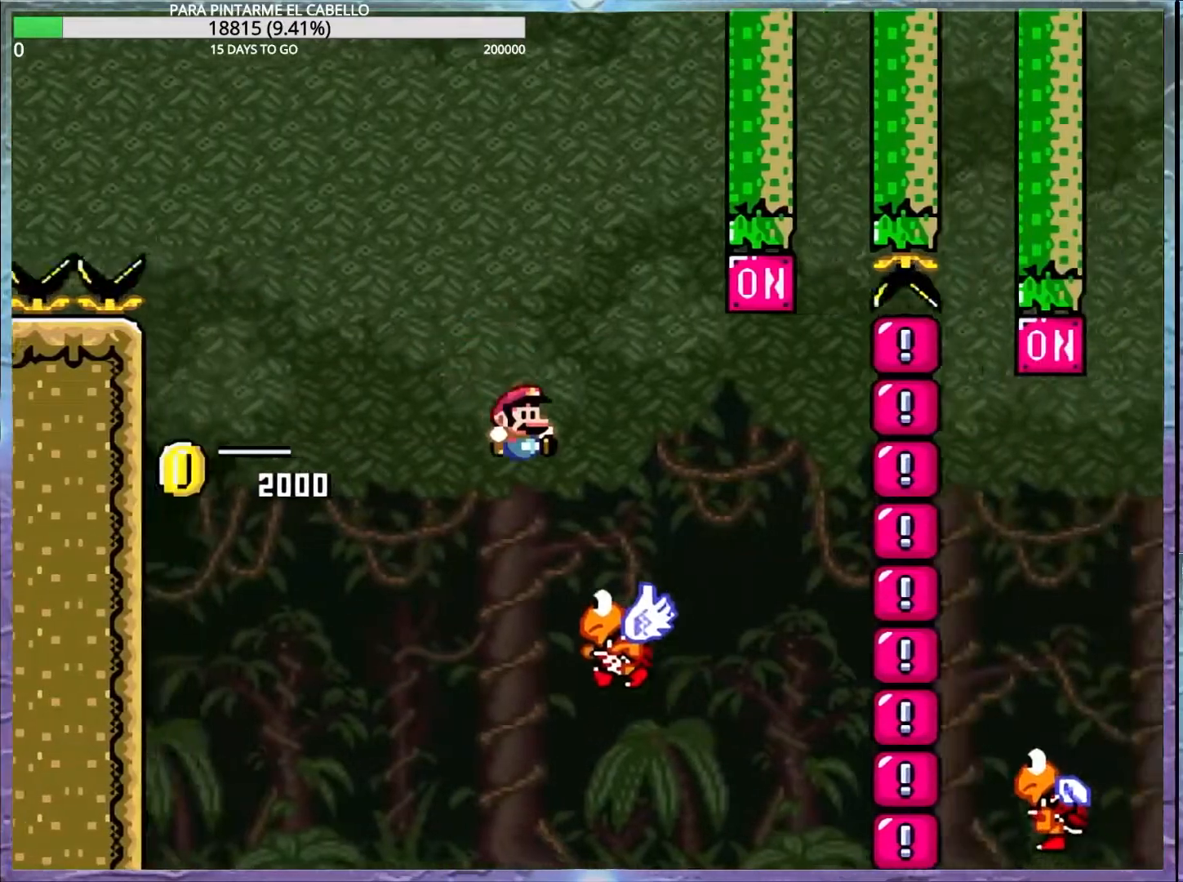
{"buttons": ["B", "Y"], "events": [[233, "DPAD_LEFT", "down"], [267, "DPAD_UP", "down"], [317, "DPAD_LEFT", "up"], [317, "DPAD_UP", "up"]]}
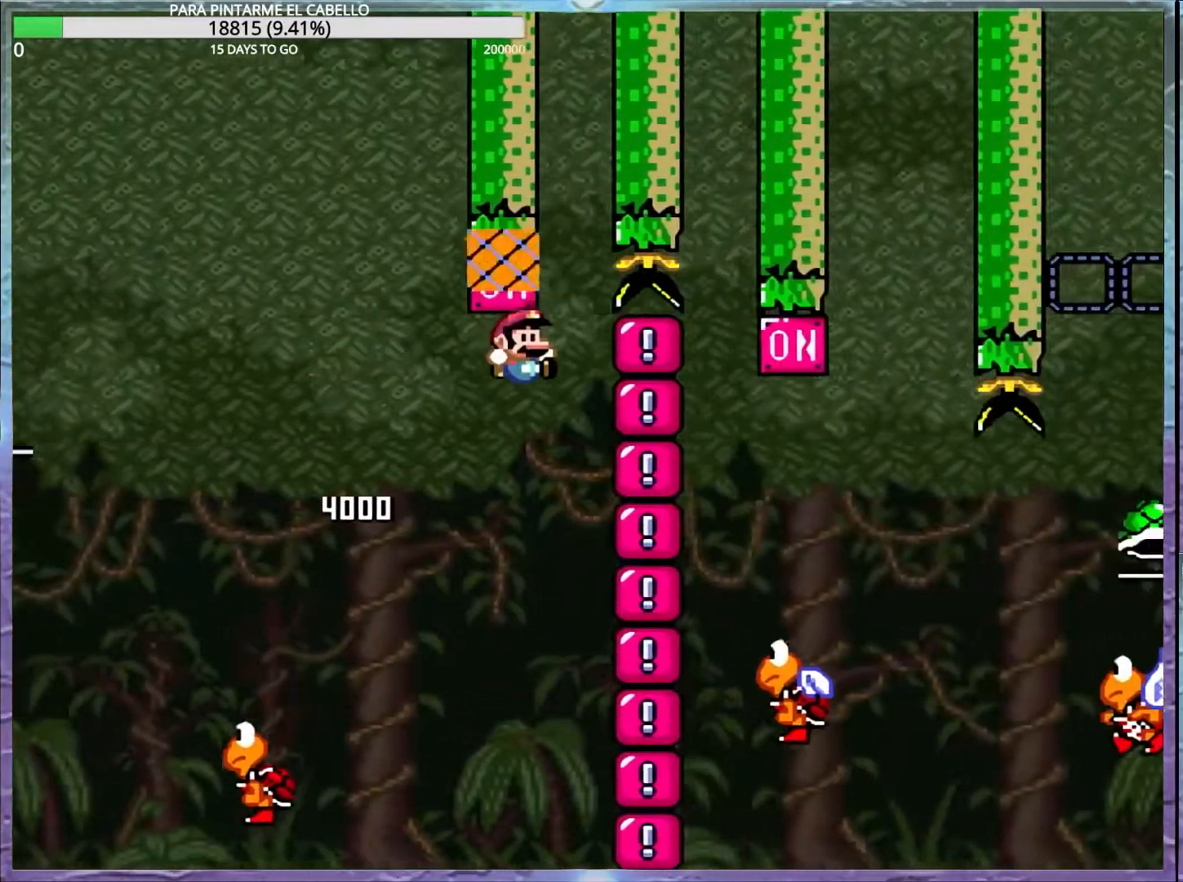
{"buttons": ["B", "Y"], "events": [[350, "DPAD_LEFT", "down"], [500, "DPAD_LEFT", "up"]]}
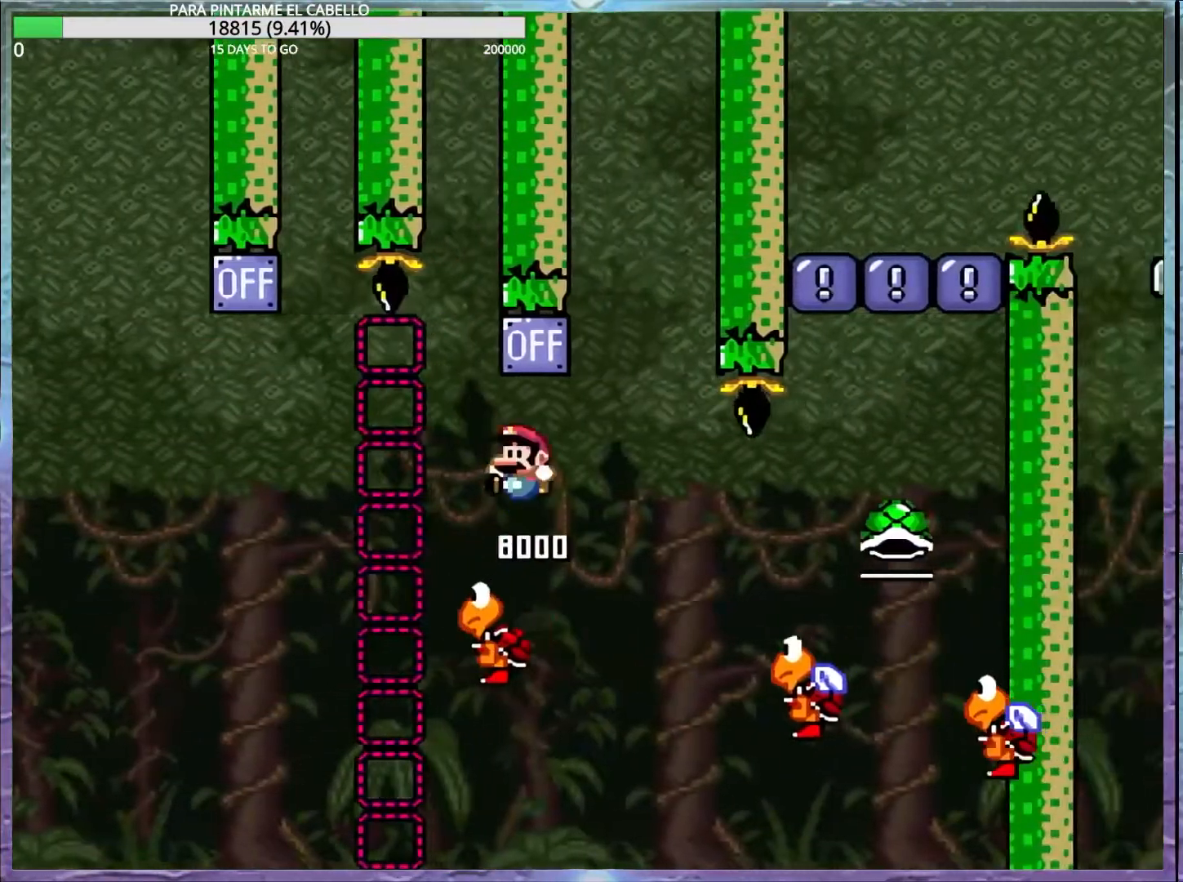
{"buttons": ["Y"], "events": [[167, "B", "up"]]}
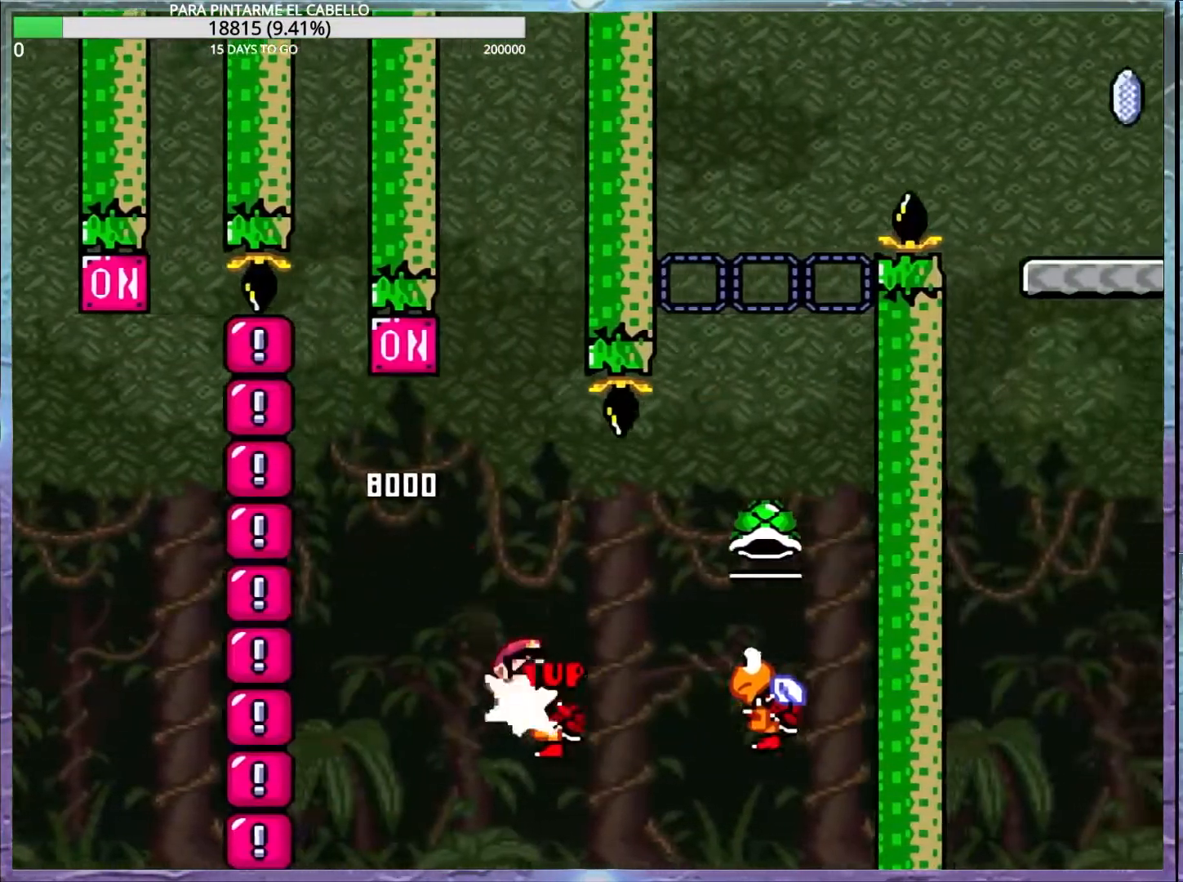
{"buttons": ["B", "Y", "DPAD_UP", "DPAD_LEFT"], "events": [[150, "B", "down"], [333, "DPAD_UP", "down"], [350, "DPAD_LEFT", "down"]]}
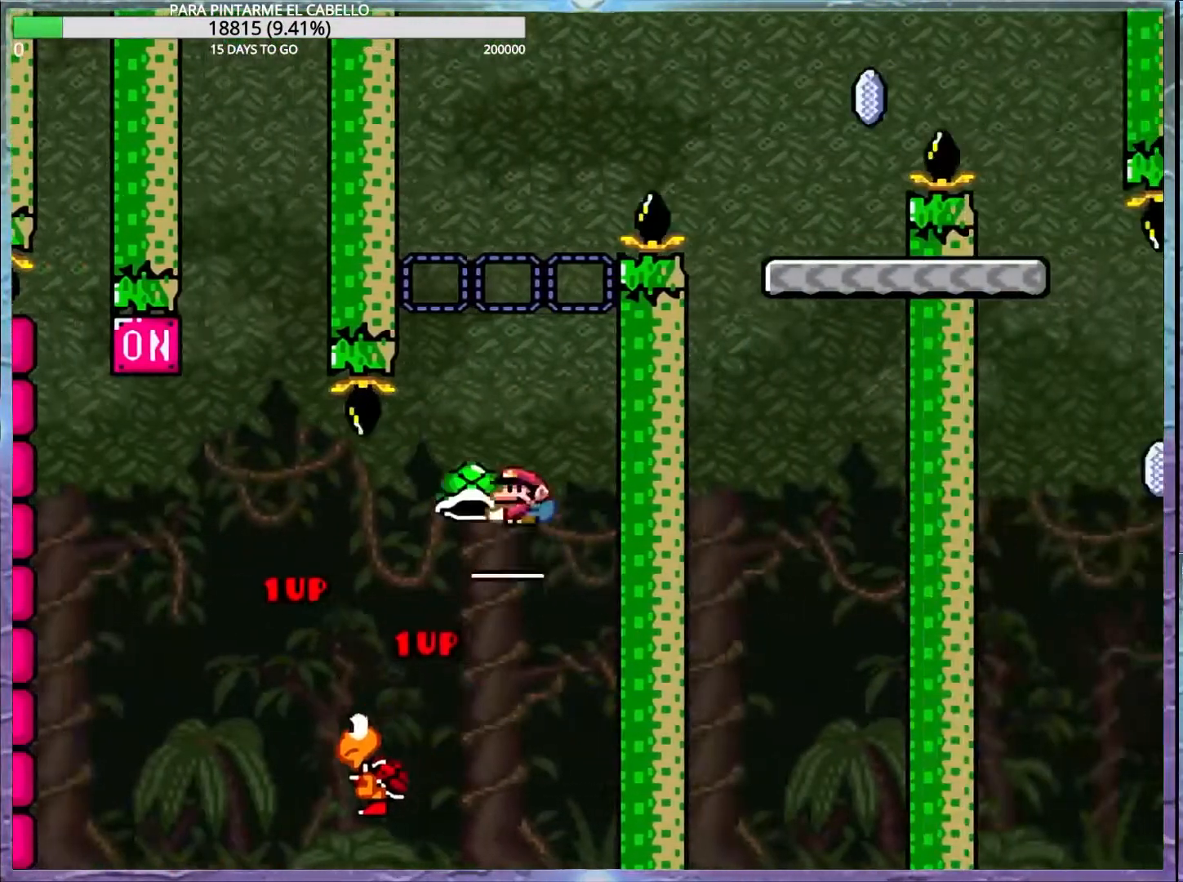
{"buttons": ["B", "Y"], "events": [[133, "DPAD_LEFT", "up"], [133, "DPAD_UP", "up"], [167, "B", "up"], [167, "Y", "up"], [250, "B", "down"], [250, "Y", "down"], [367, "DPAD_LEFT", "down"], [450, "DPAD_LEFT", "up"]]}
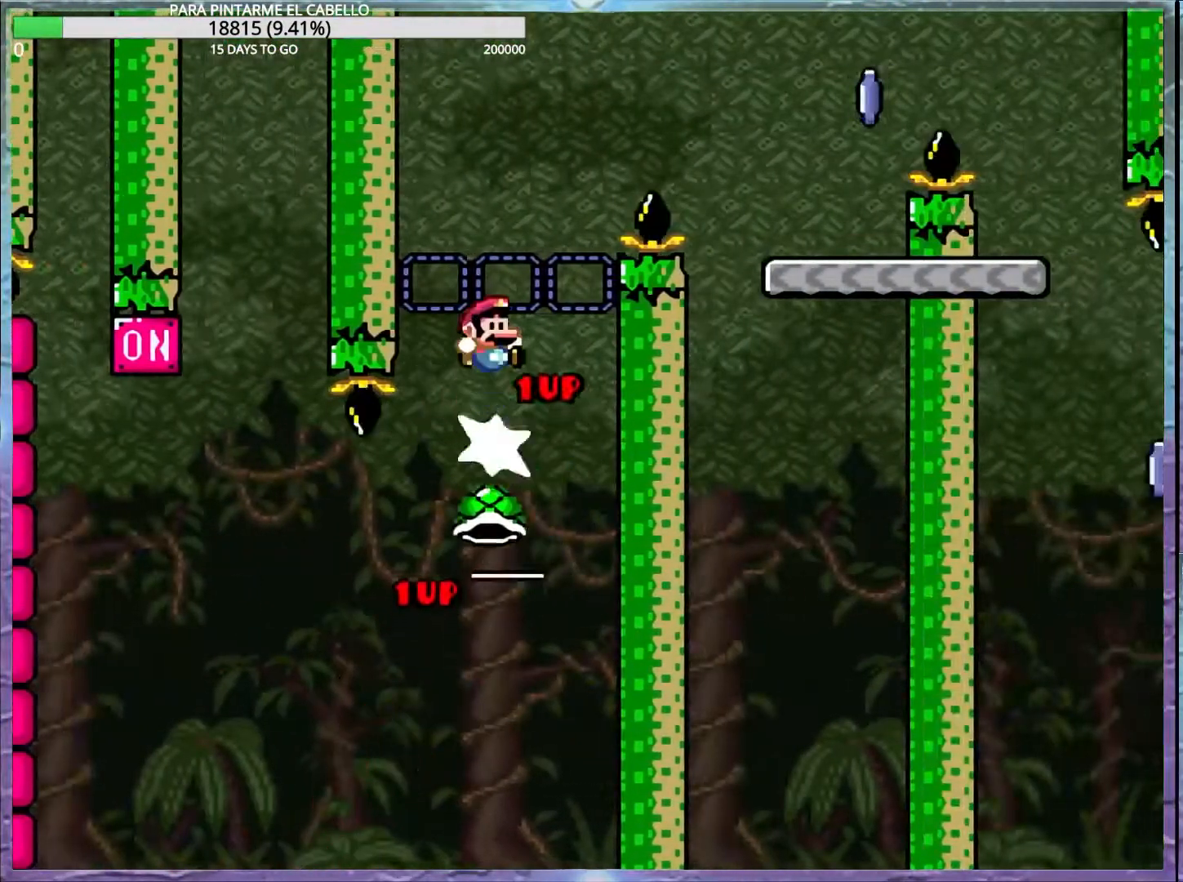
{"buttons": ["Y"], "events": [[283, "B", "up"], [350, "B", "down"], [450, "B", "up"], [450, "DPAD_DOWN", "down"], [467, "DPAD_DOWN", "up"]]}
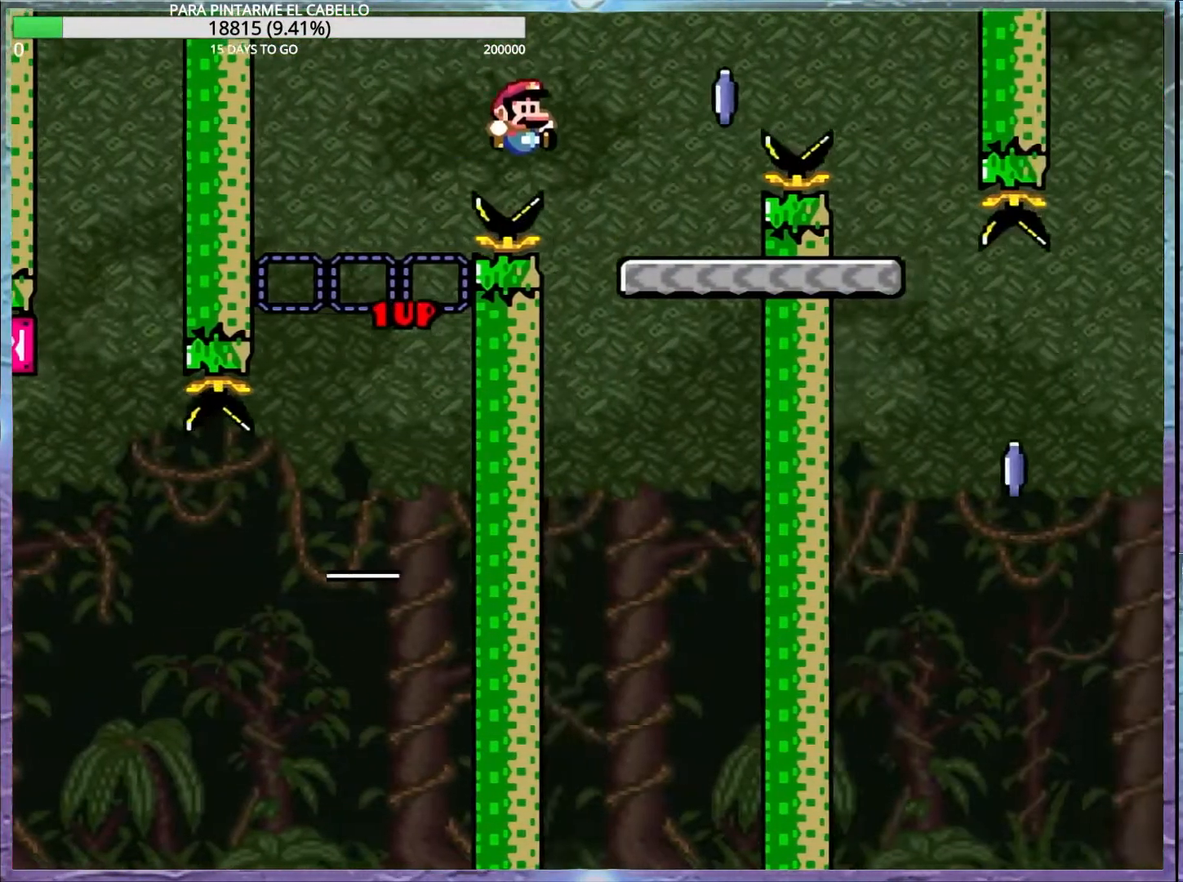
{"buttons": ["Y"], "events": [[117, "Y", "up"], [150, "X", "down"], [183, "A", "down"], [283, "X", "up"], [317, "A", "up"], [467, "Y", "down"]]}
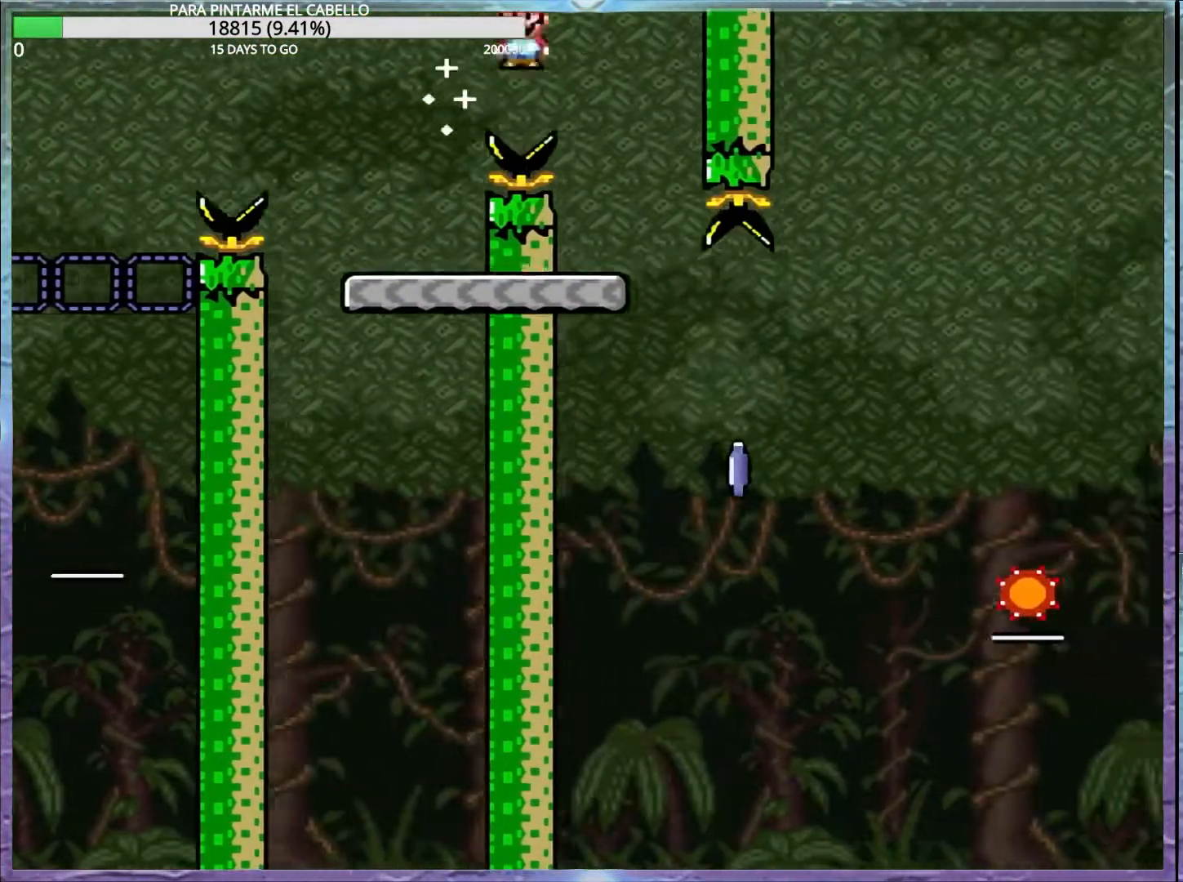
{"buttons": ["Y"], "events": [[83, "DPAD_LEFT", "down"], [100, "DPAD_UP", "down"], [383, "DPAD_UP", "up"], [417, "DPAD_LEFT", "up"]]}
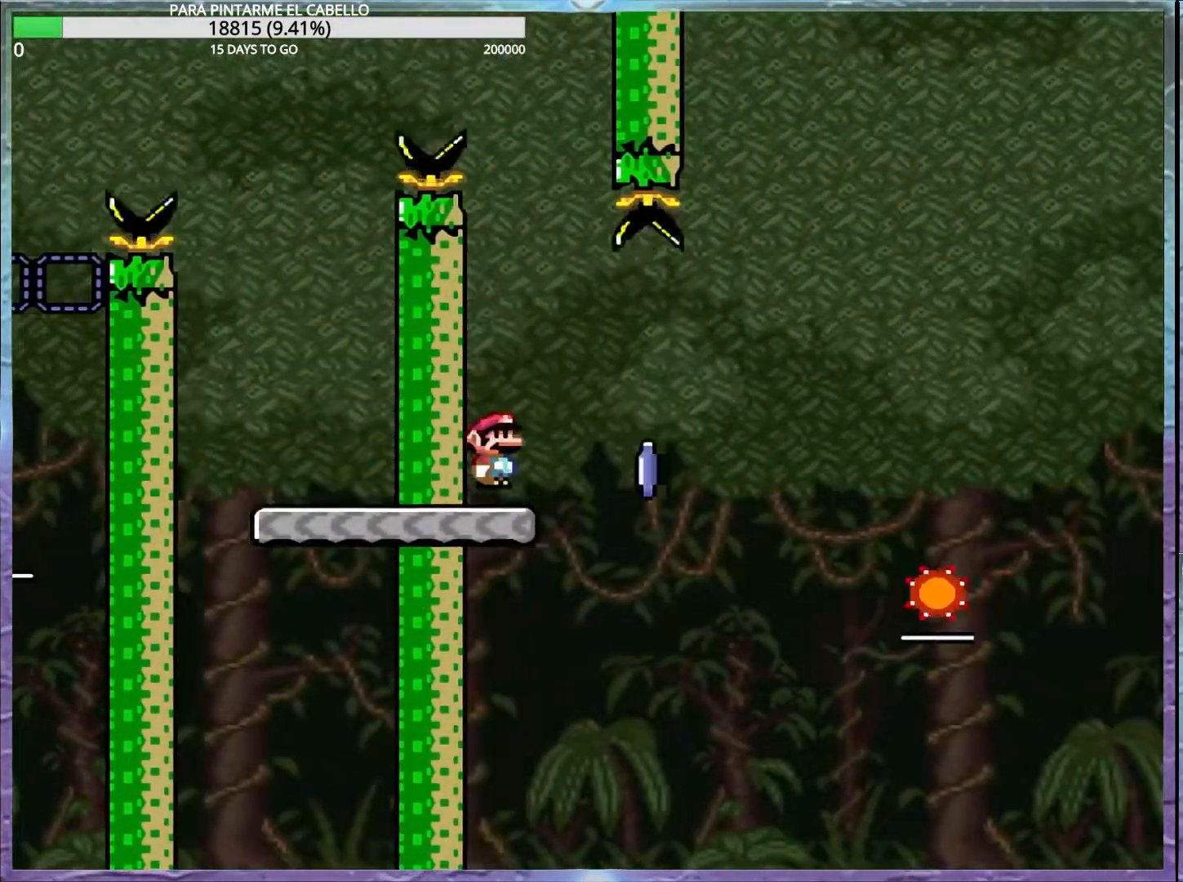
{"buttons": ["X"], "events": [[50, "X", "down"], [50, "Y", "up"], [100, "A", "down"], [467, "A", "up"]]}
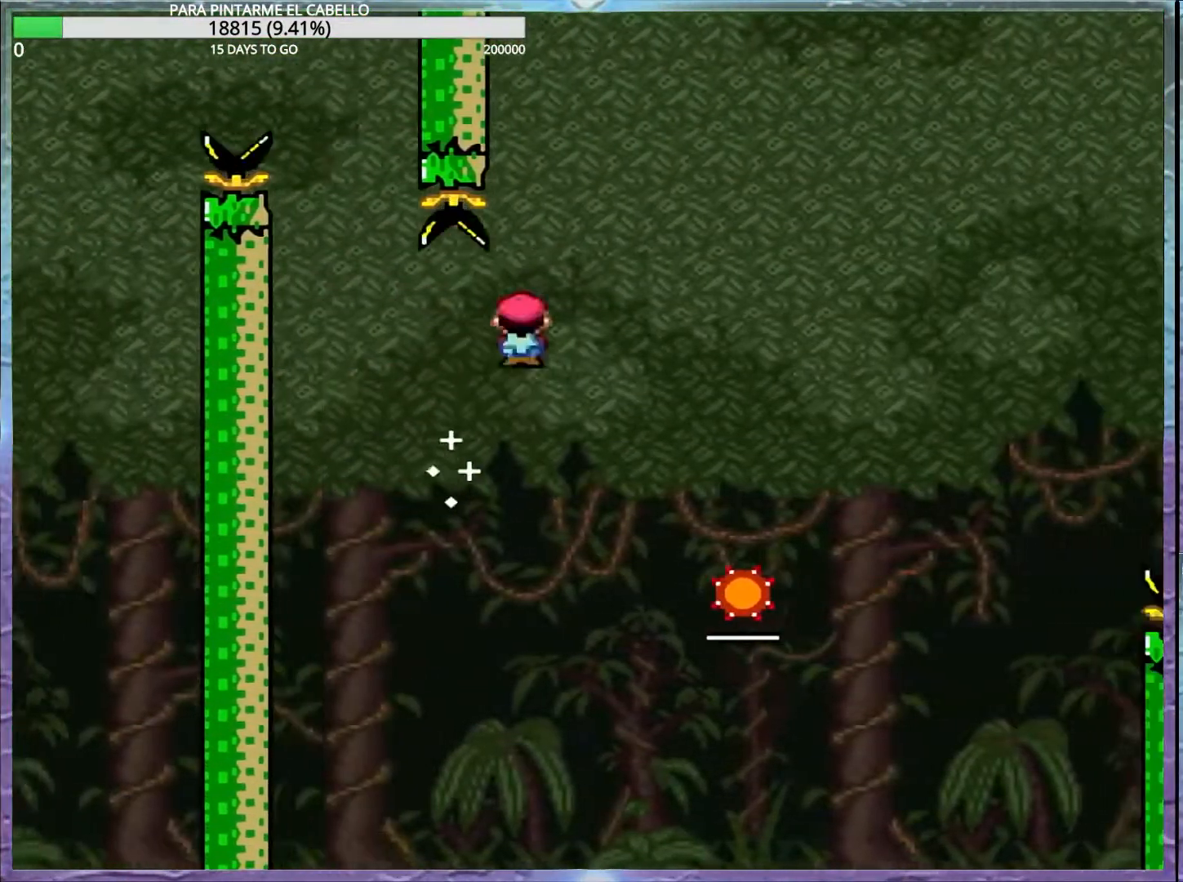
{"buttons": ["A", "X"], "events": [[200, "A", "down"]]}
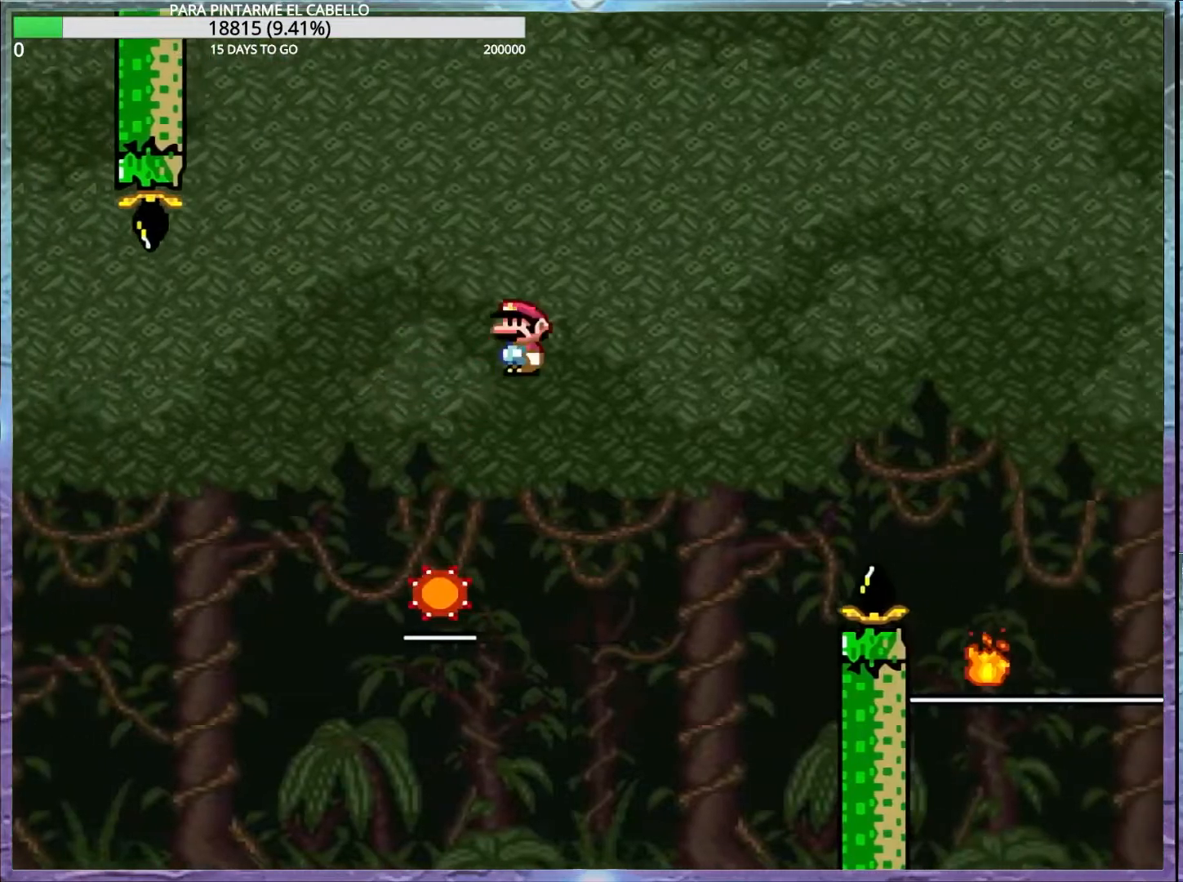
{"buttons": ["A", "X"], "events": []}
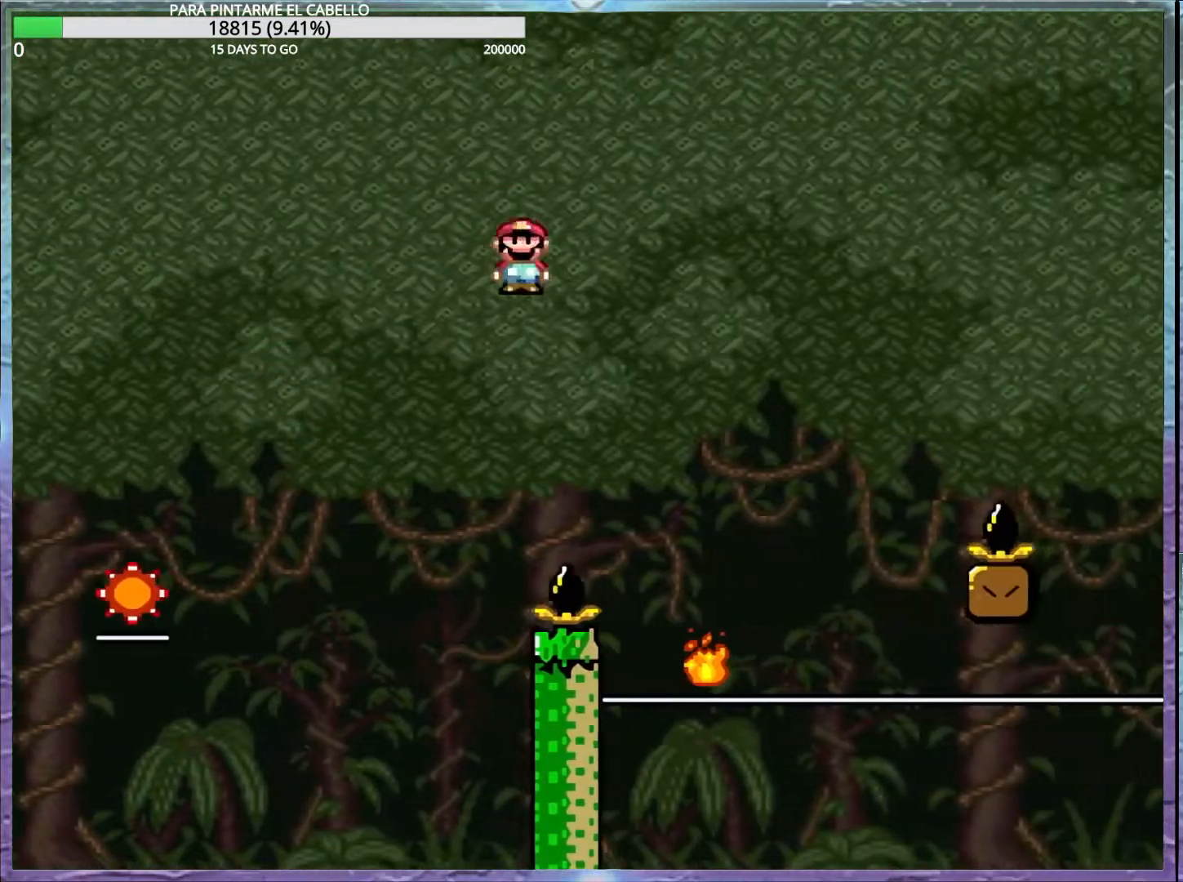
{"buttons": ["A", "X", "DPAD_LEFT"], "events": [[500, "DPAD_LEFT", "down"]]}
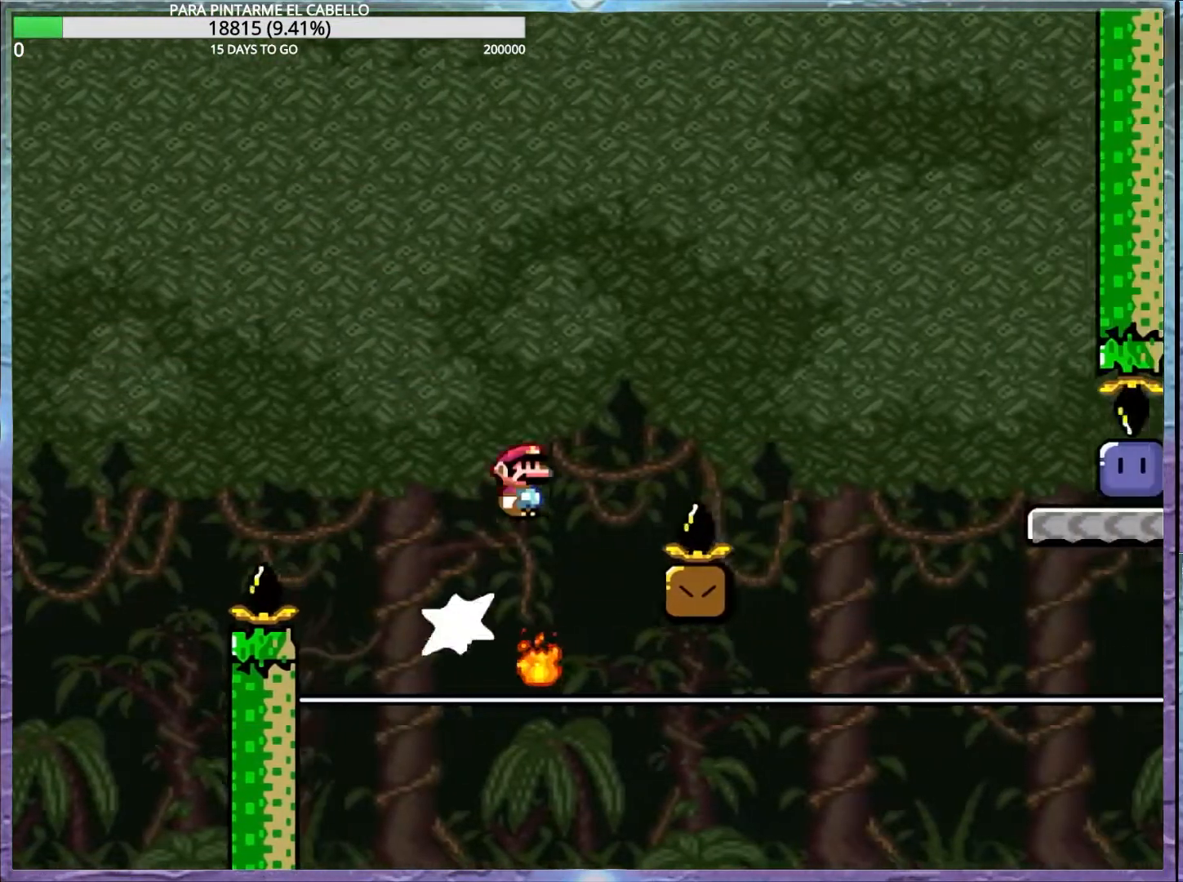
{"buttons": ["A", "X"], "events": [[133, "DPAD_LEFT", "up"]]}
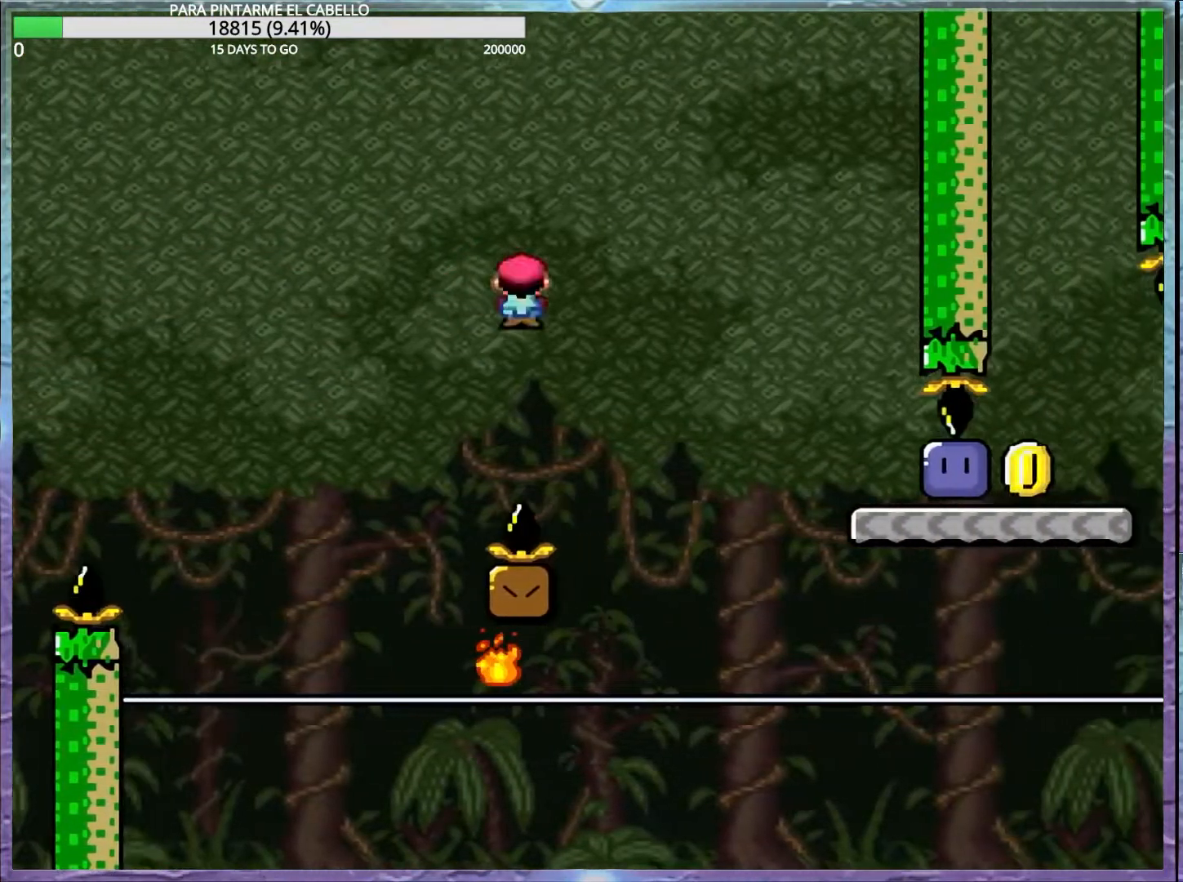
{"buttons": ["A", "X"], "events": [[33, "A", "up"], [50, "A", "down"], [117, "DPAD_LEFT", "down"], [150, "DPAD_UP", "down"], [350, "DPAD_UP", "up"], [367, "DPAD_LEFT", "up"]]}
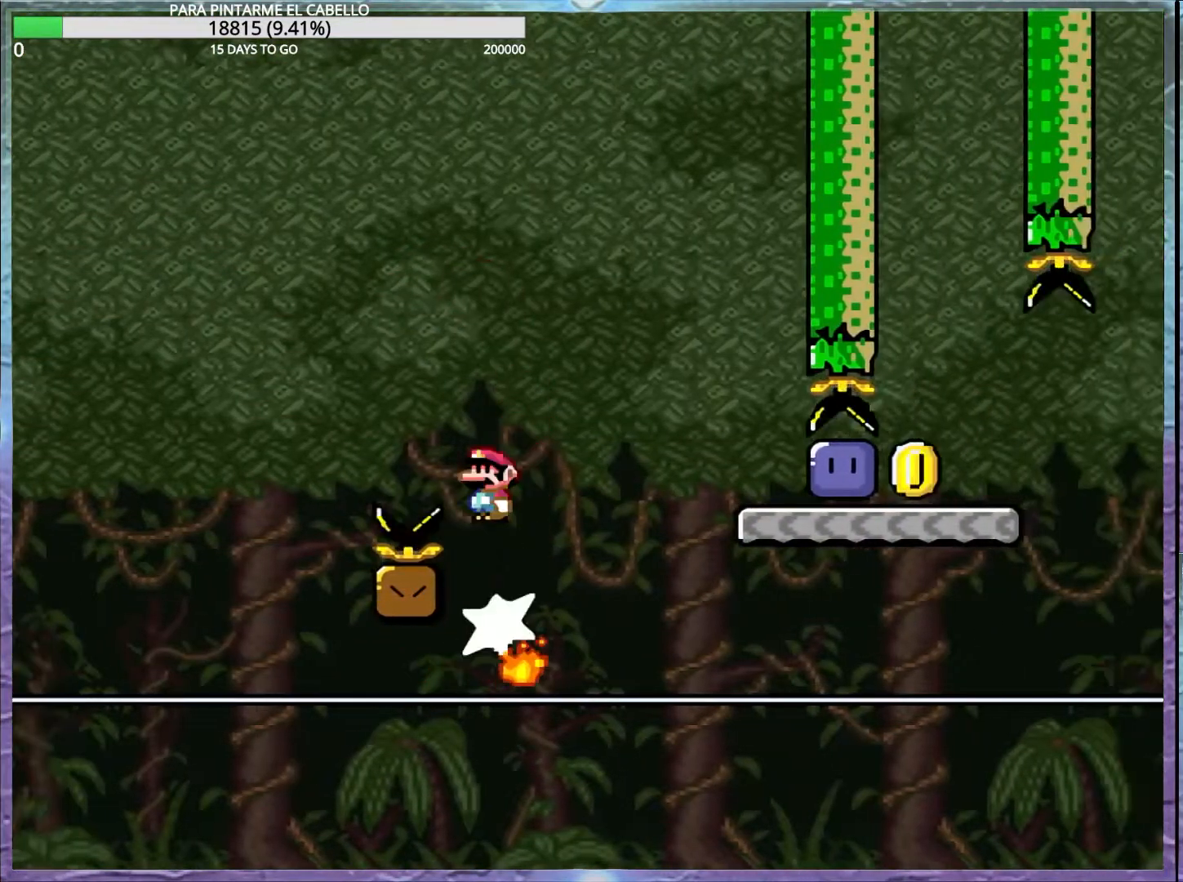
{"buttons": ["A", "X"], "events": [[150, "A", "up"], [250, "A", "down"]]}
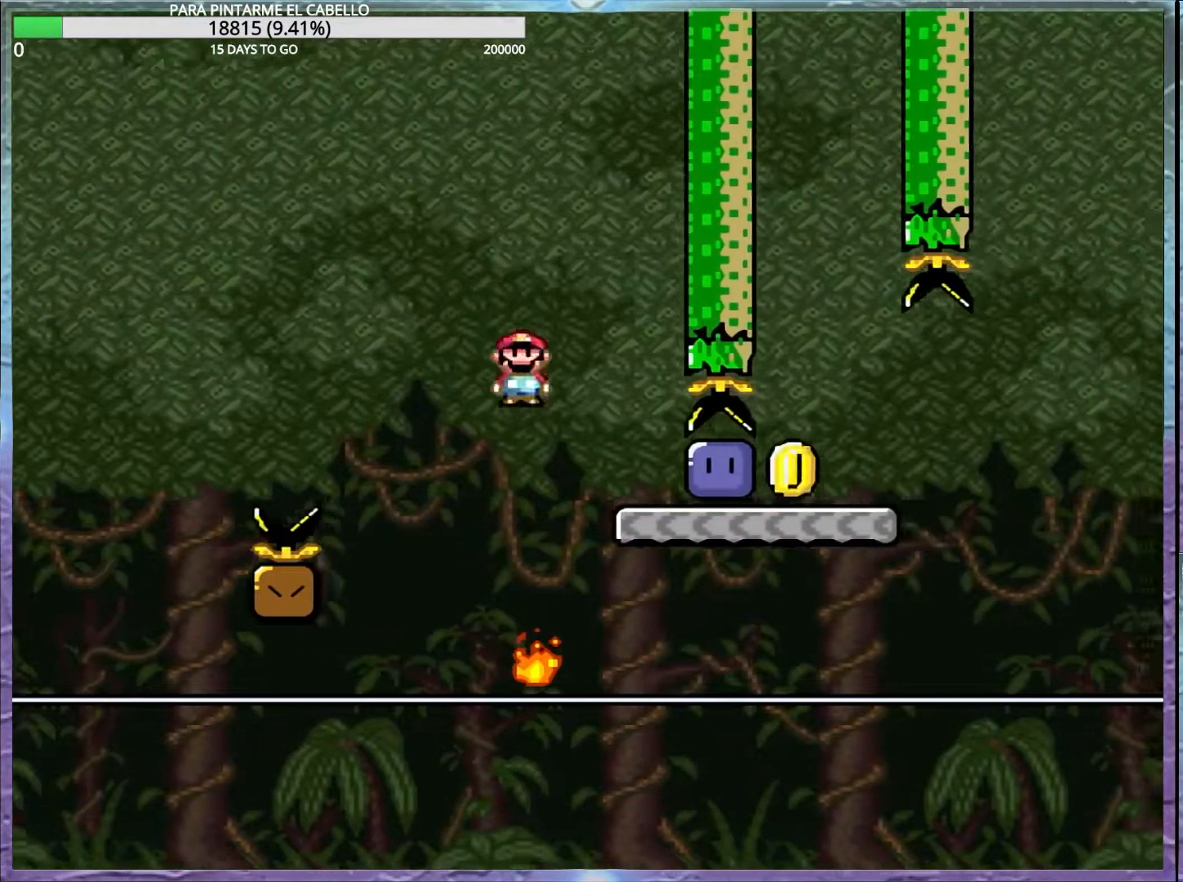
{"buttons": ["Y"], "events": [[167, "A", "up"], [217, "X", "up"], [283, "Y", "down"], [383, "Y", "up"], [467, "Y", "down"]]}
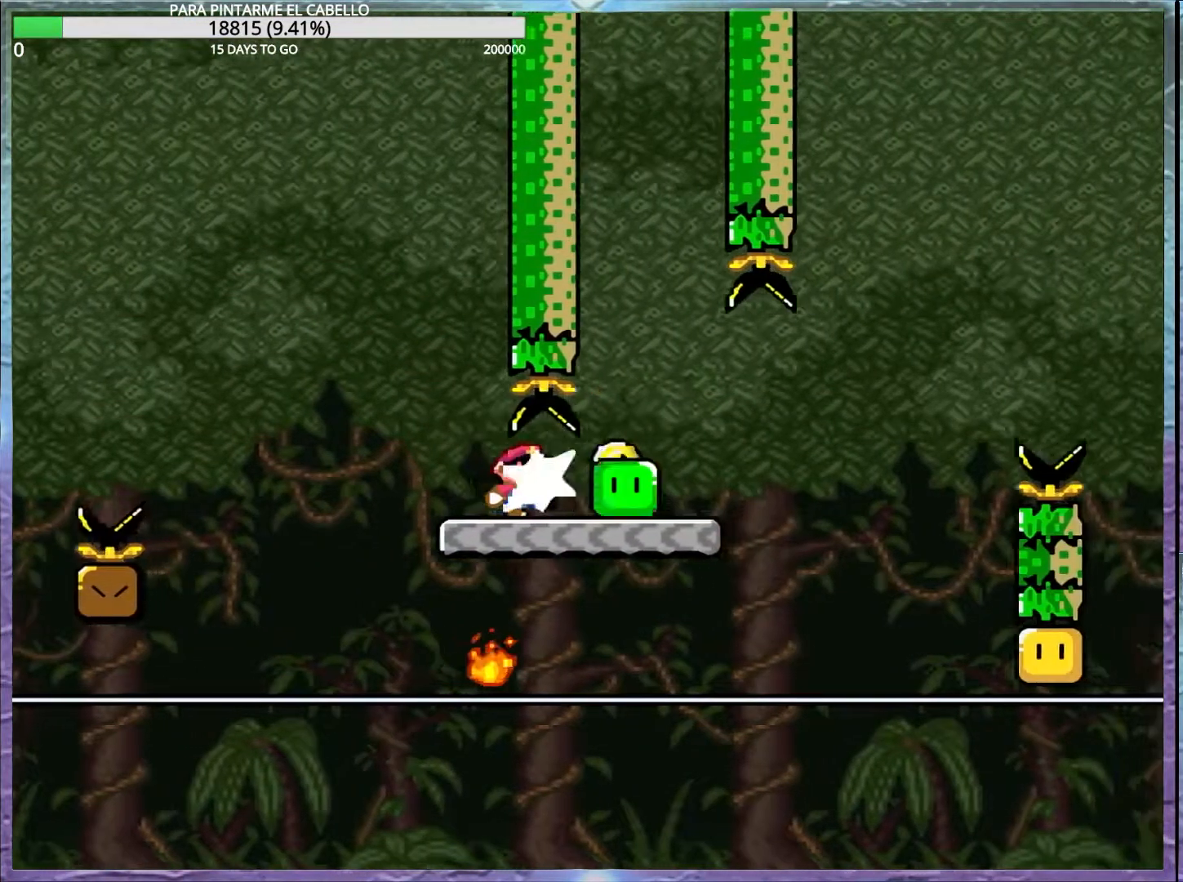
{"buttons": ["A", "X"], "events": [[83, "Y", "up"], [133, "X", "down"], [167, "A", "down"], [183, "DPAD_LEFT", "down"], [183, "DPAD_UP", "down"], [383, "DPAD_UP", "up"], [400, "DPAD_LEFT", "up"]]}
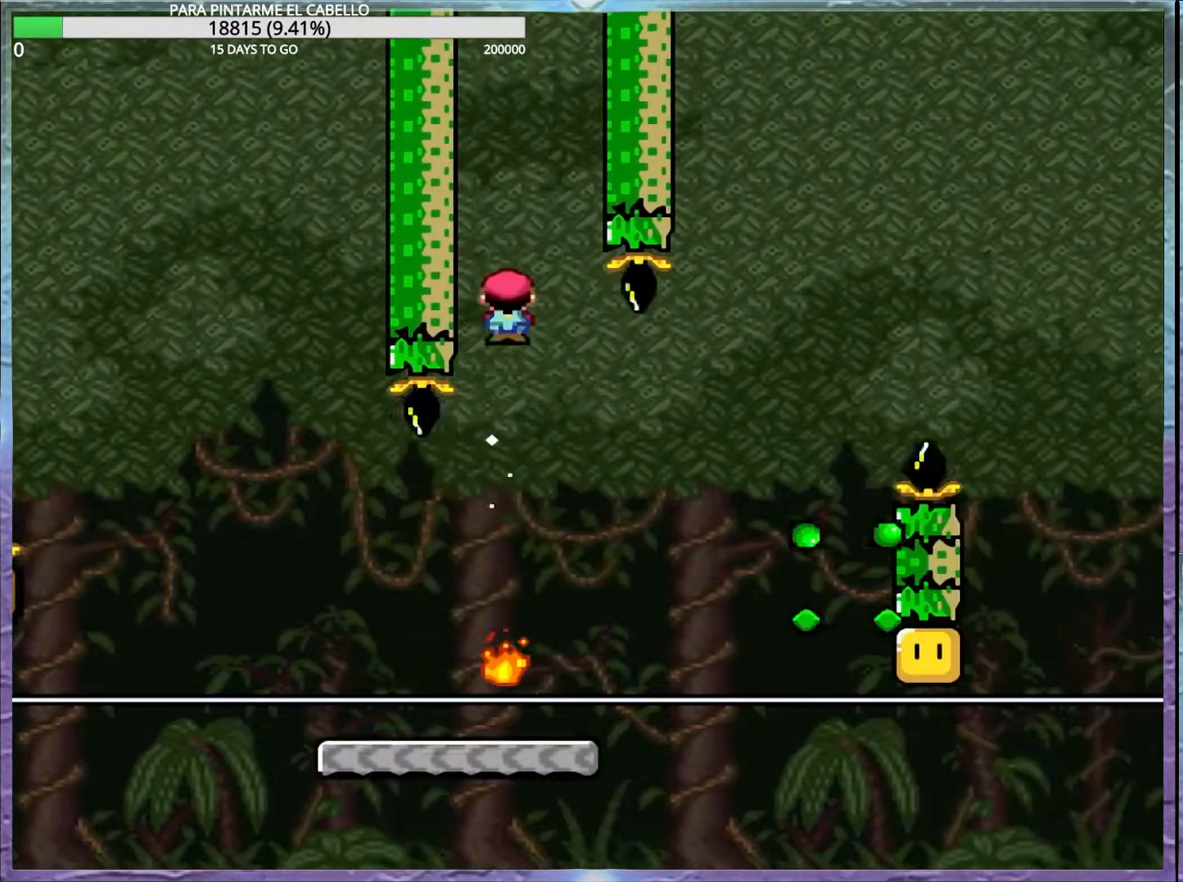
{"buttons": ["A", "X"], "events": [[100, "DPAD_LEFT", "down"], [200, "DPAD_LEFT", "up"]]}
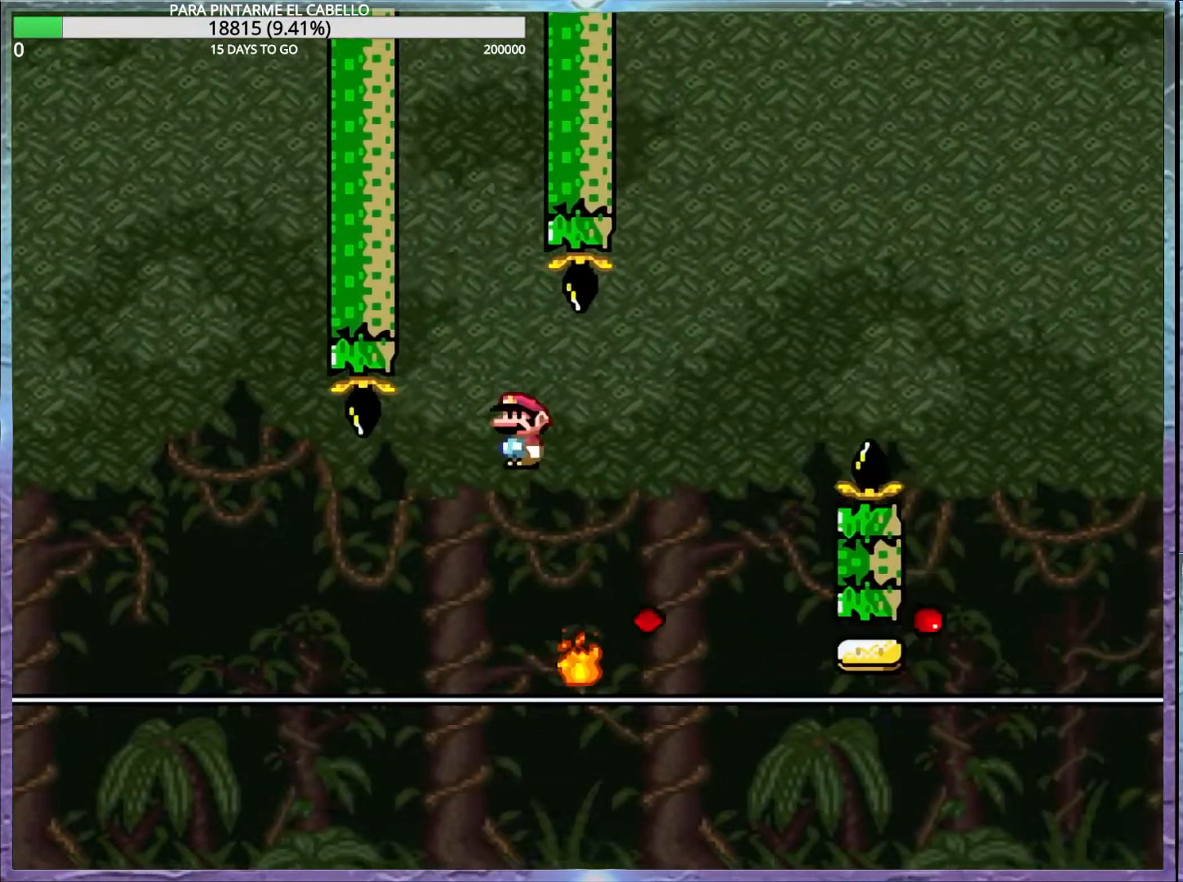
{"buttons": ["A", "X"], "events": [[117, "A", "up"], [167, "DPAD_LEFT", "down"], [217, "DPAD_UP", "down"], [317, "A", "down"], [317, "DPAD_LEFT", "up"], [317, "DPAD_UP", "up"]]}
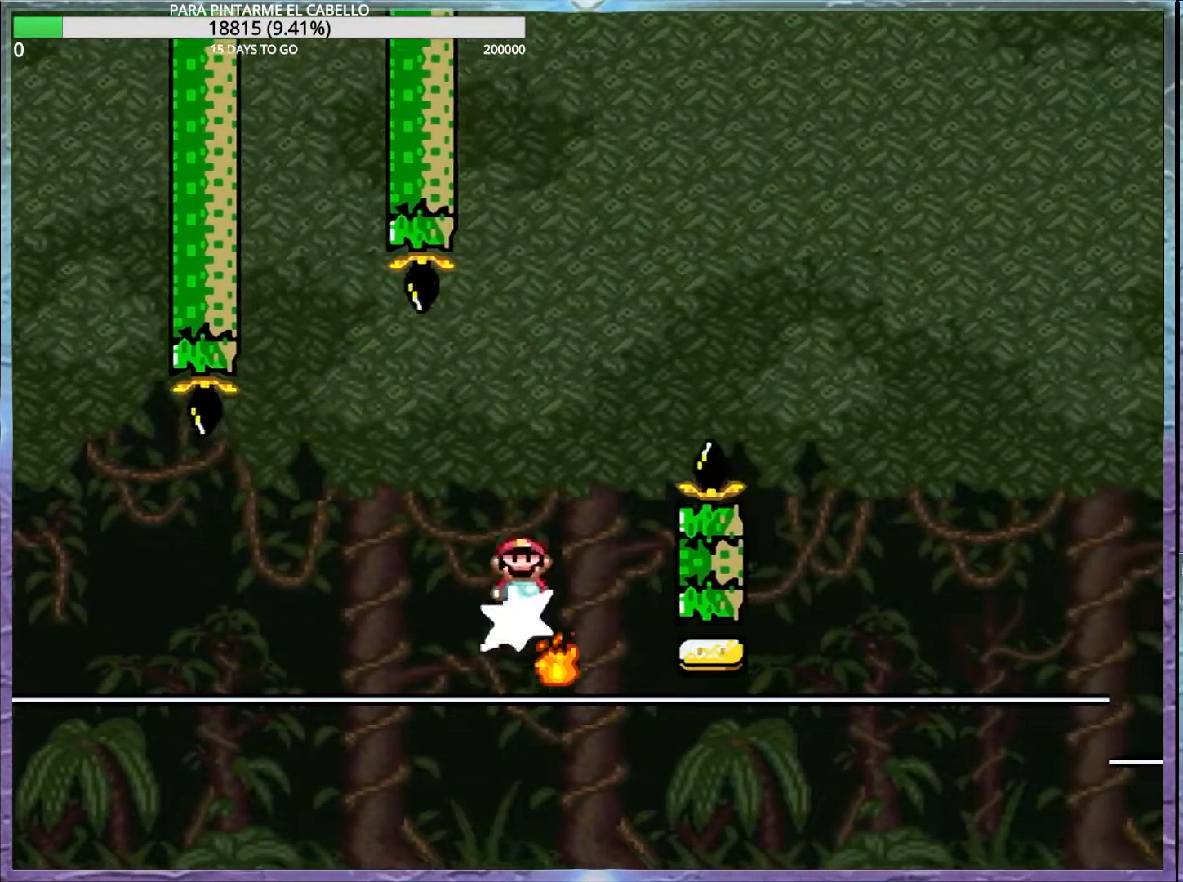
{"buttons": ["A", "X"], "events": [[133, "DPAD_LEFT", "down"], [200, "DPAD_LEFT", "up"]]}
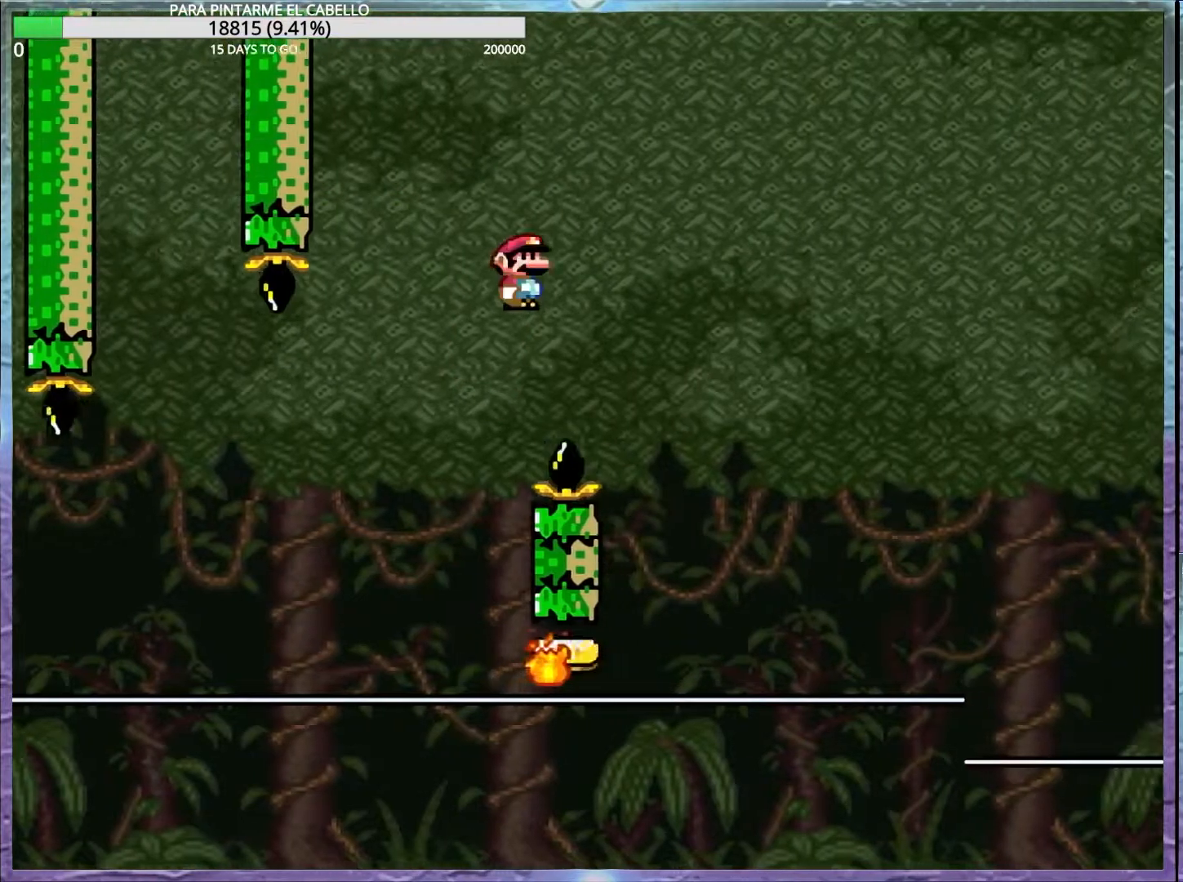
{"buttons": ["A", "X"], "events": [[183, "DPAD_LEFT", "down"], [383, "DPAD_LEFT", "up"]]}
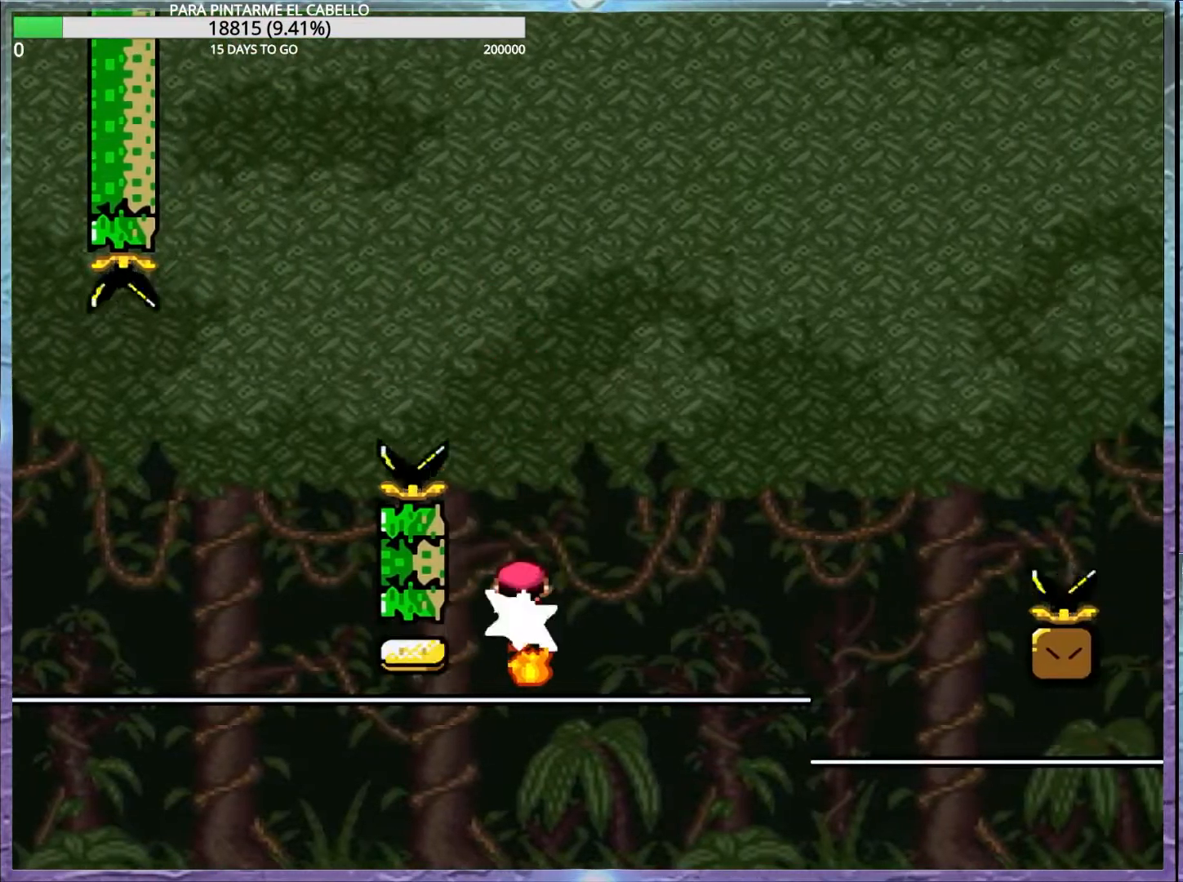
{"buttons": ["A", "X"], "events": [[167, "A", "up"], [483, "A", "down"]]}